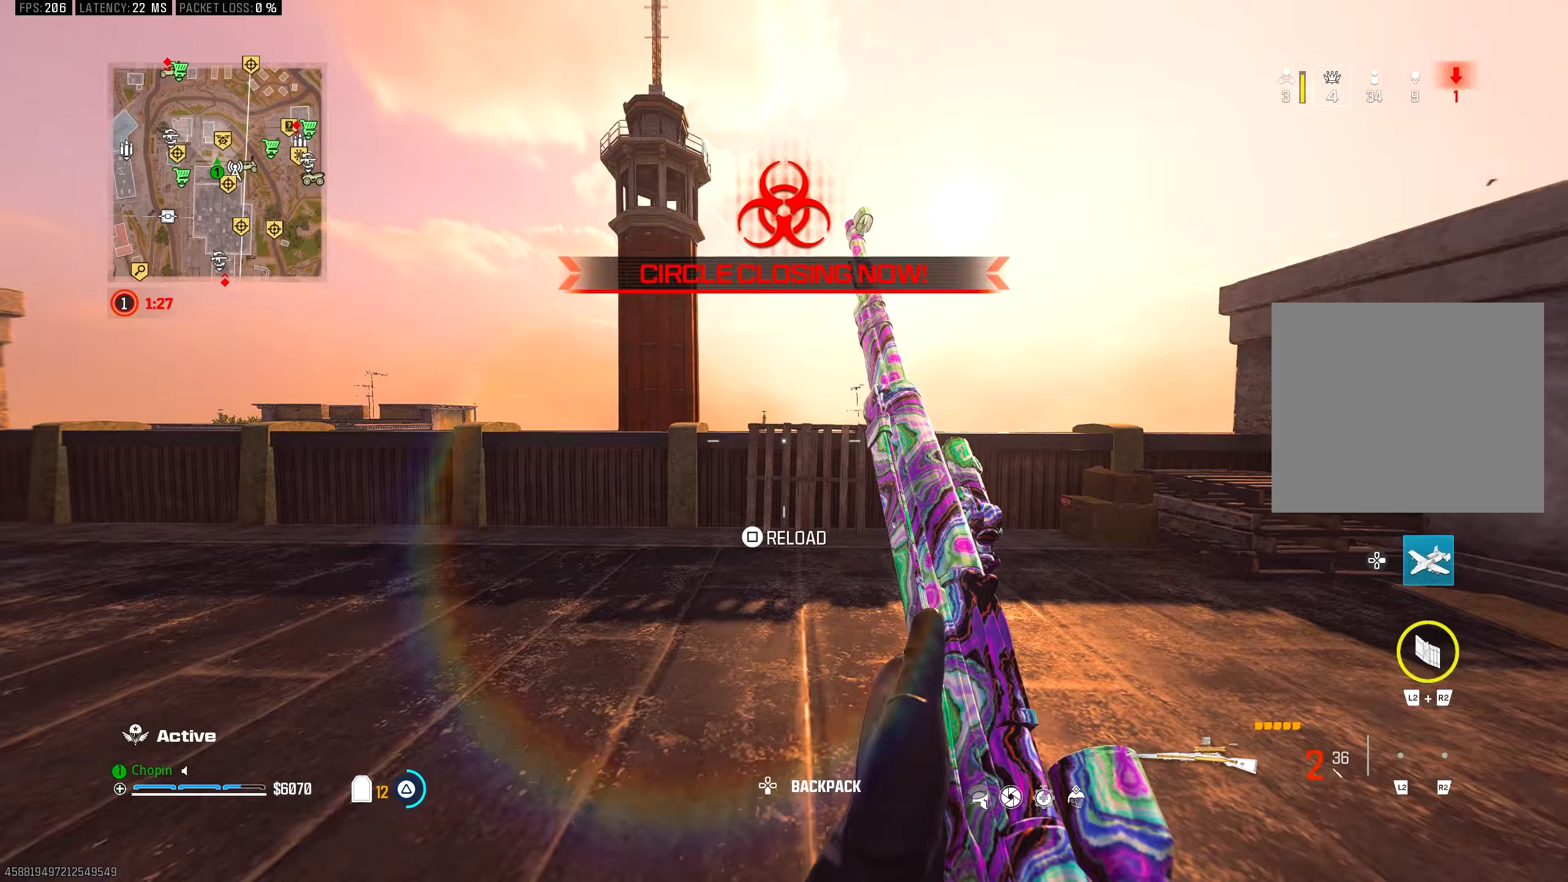
Gameplay with a controller (PlayStation layout); each line is a JSON object with the inputs held at the frame after it. "events" lists button and stick changes between this image and that frame as [ms after this image, input, new state], when the widget could be followed in between.
{"buttons": ["R3"], "left_stick": "up-right", "right_stick": "center", "events": [[167, "right_stick", "center"], [233, "right_stick", "left"], [283, "TRIANGLE", "up"], [400, "R3", "down"], [467, "right_stick", "center"]]}
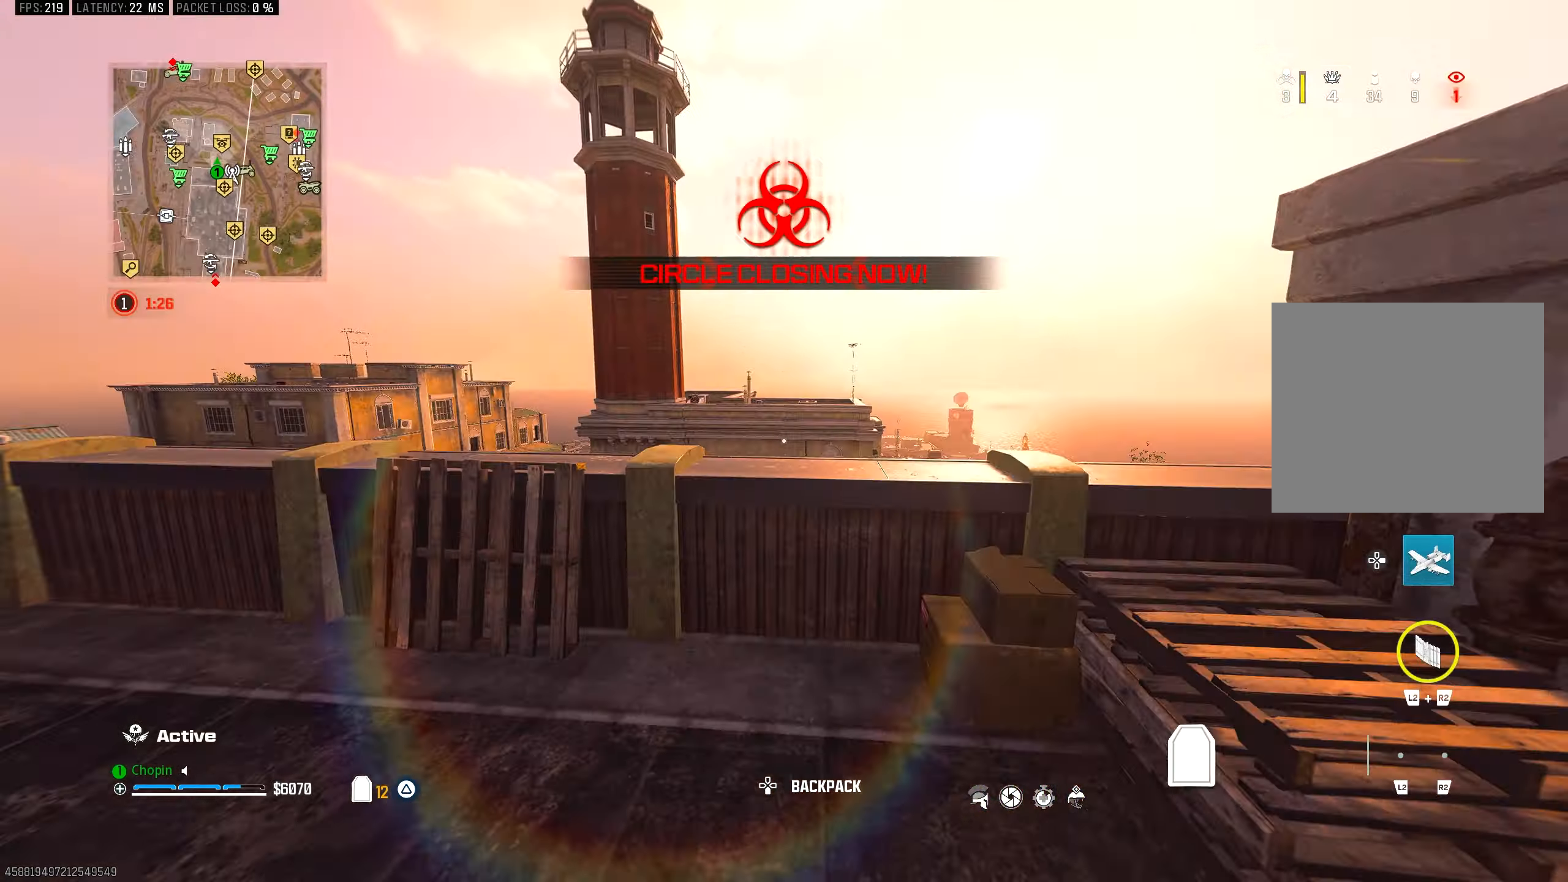
{"buttons": [], "left_stick": "center", "right_stick": "center", "events": [[17, "R3", "up"], [117, "left_stick", "right"], [400, "left_stick", "center"]]}
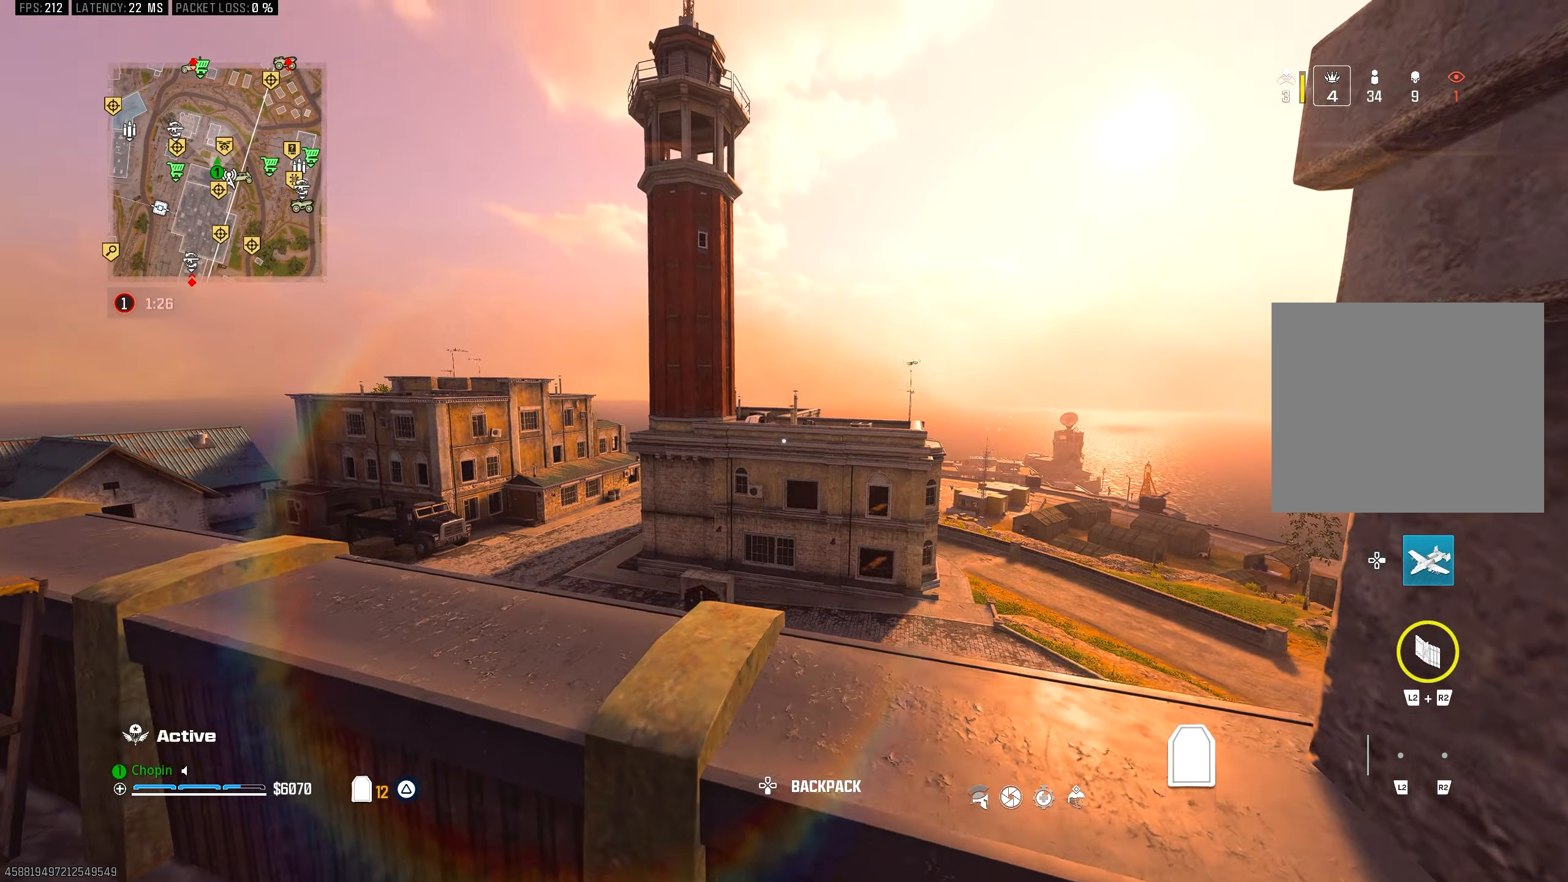
{"buttons": [], "left_stick": "up-left", "right_stick": "center", "events": [[100, "left_stick", "down-left"], [200, "left_stick", "left"], [350, "left_stick", "up-left"]]}
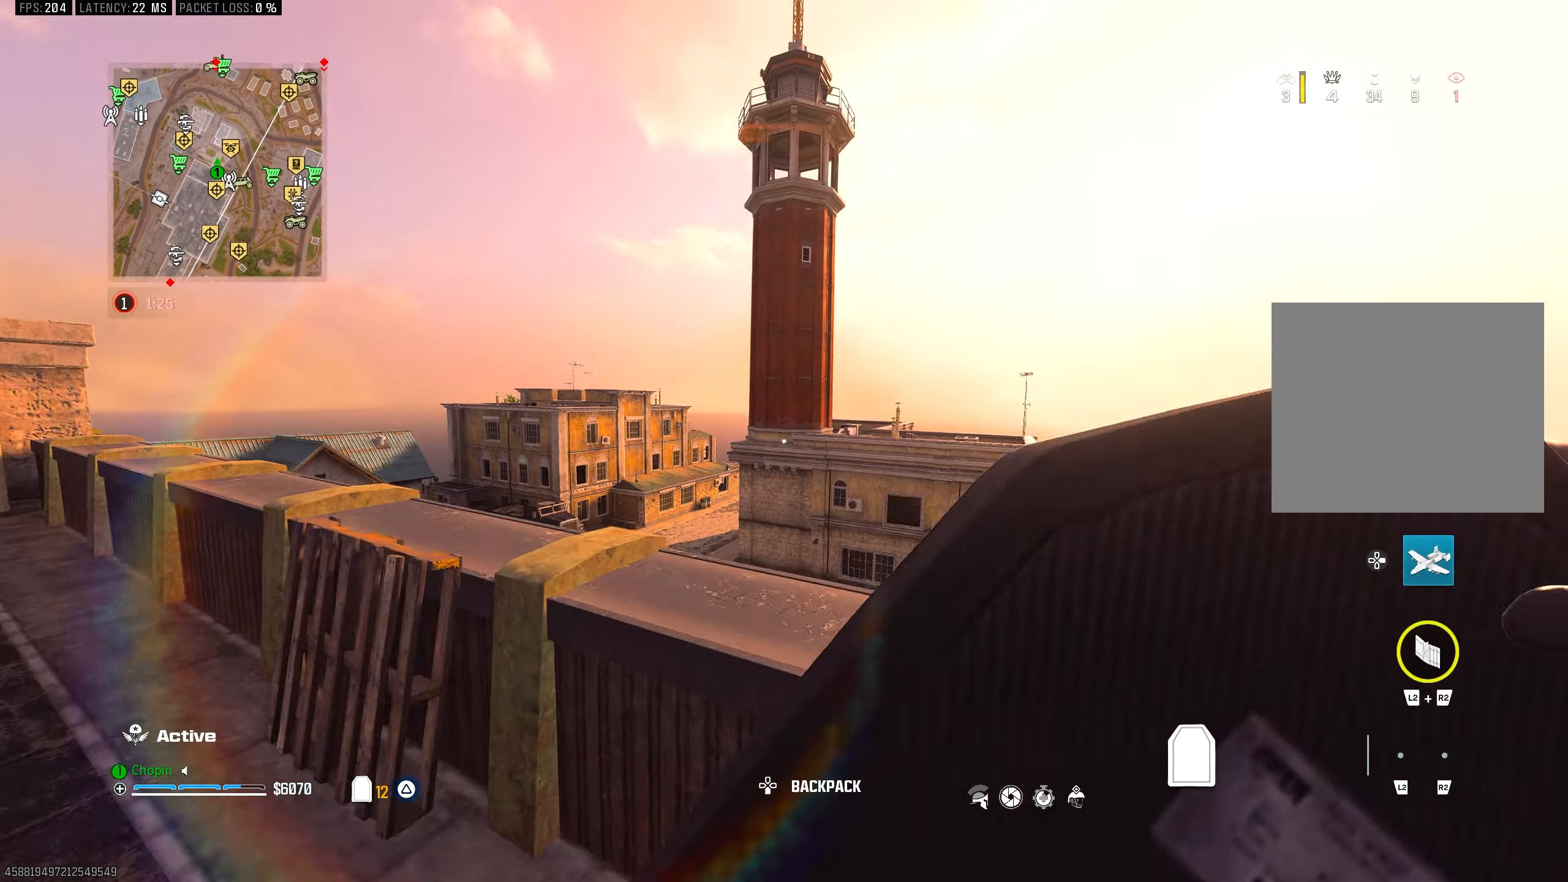
{"buttons": ["CIRCLE"], "left_stick": "down-right", "right_stick": "center", "events": [[100, "left_stick", "left"], [317, "left_stick", "down-right"], [450, "CIRCLE", "down"]]}
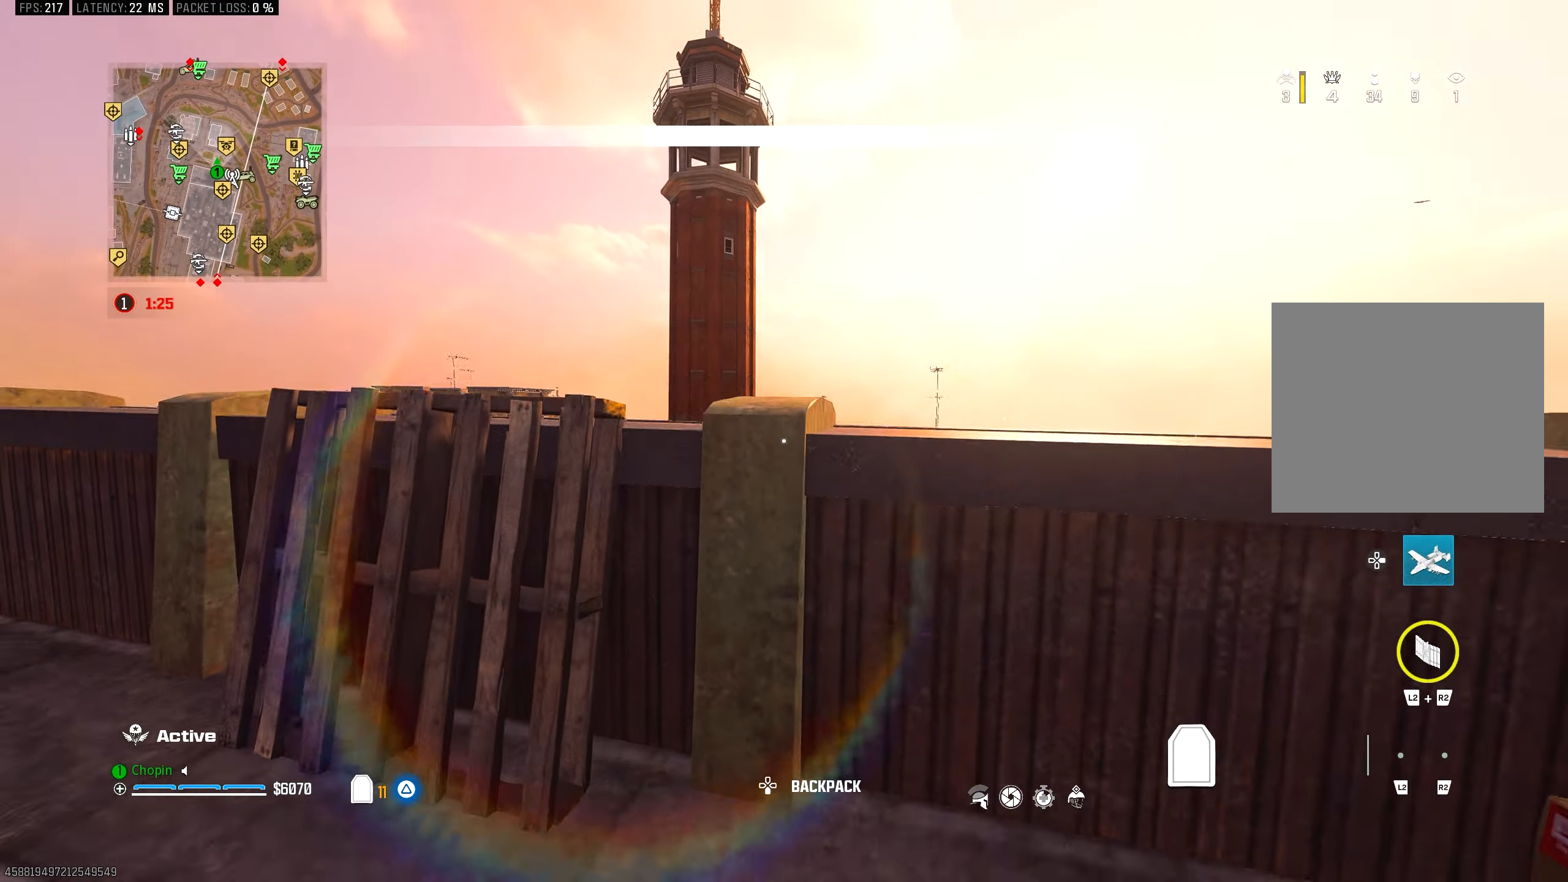
{"buttons": ["L3"], "left_stick": "up-right", "right_stick": "center", "events": [[233, "left_stick", "up-right"], [283, "CIRCLE", "up"], [417, "L3", "down"]]}
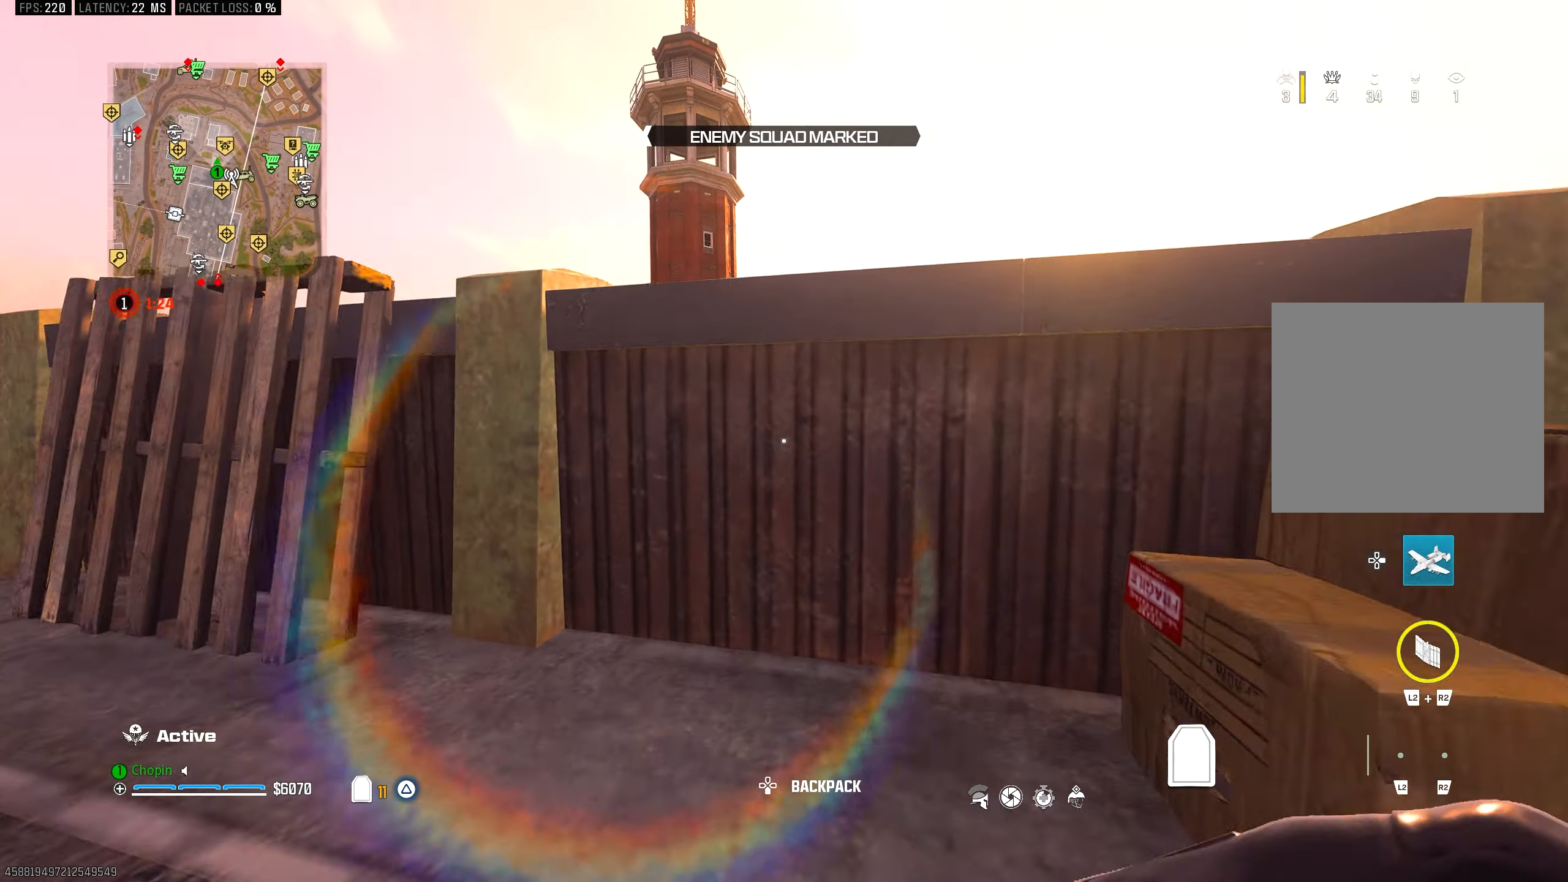
{"buttons": ["L1"], "left_stick": "center", "right_stick": "center", "events": [[17, "L3", "up"], [117, "left_stick", "center"], [167, "left_stick", "left"], [267, "L1", "down"], [383, "left_stick", "center"]]}
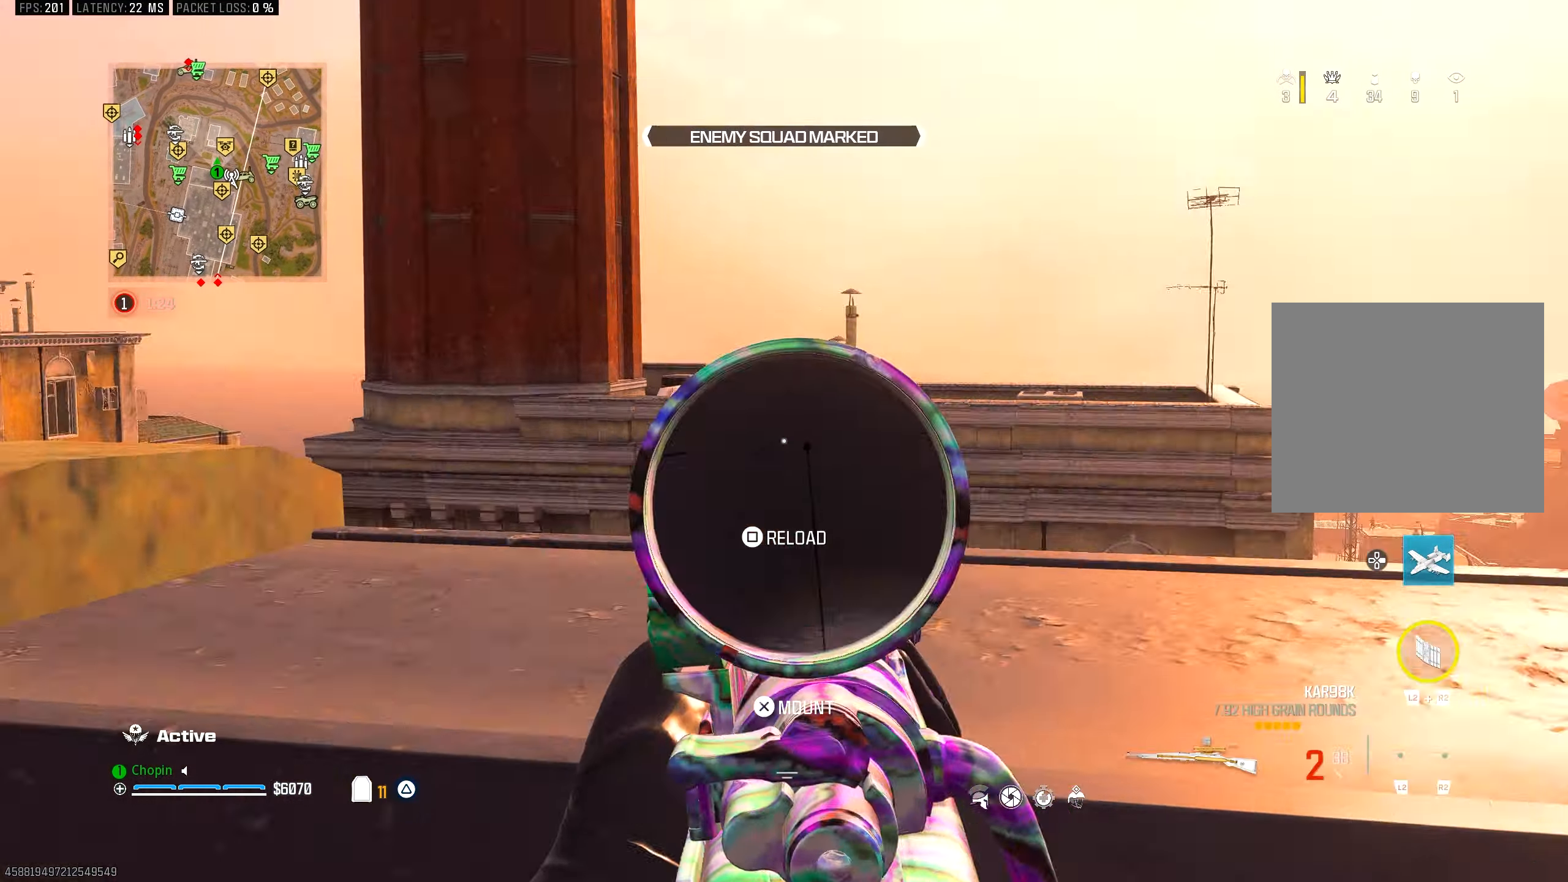
{"buttons": ["L1", "L3"], "left_stick": "center", "right_stick": "center", "events": [[50, "right_stick", "up-right"], [83, "L3", "down"], [183, "right_stick", "center"]]}
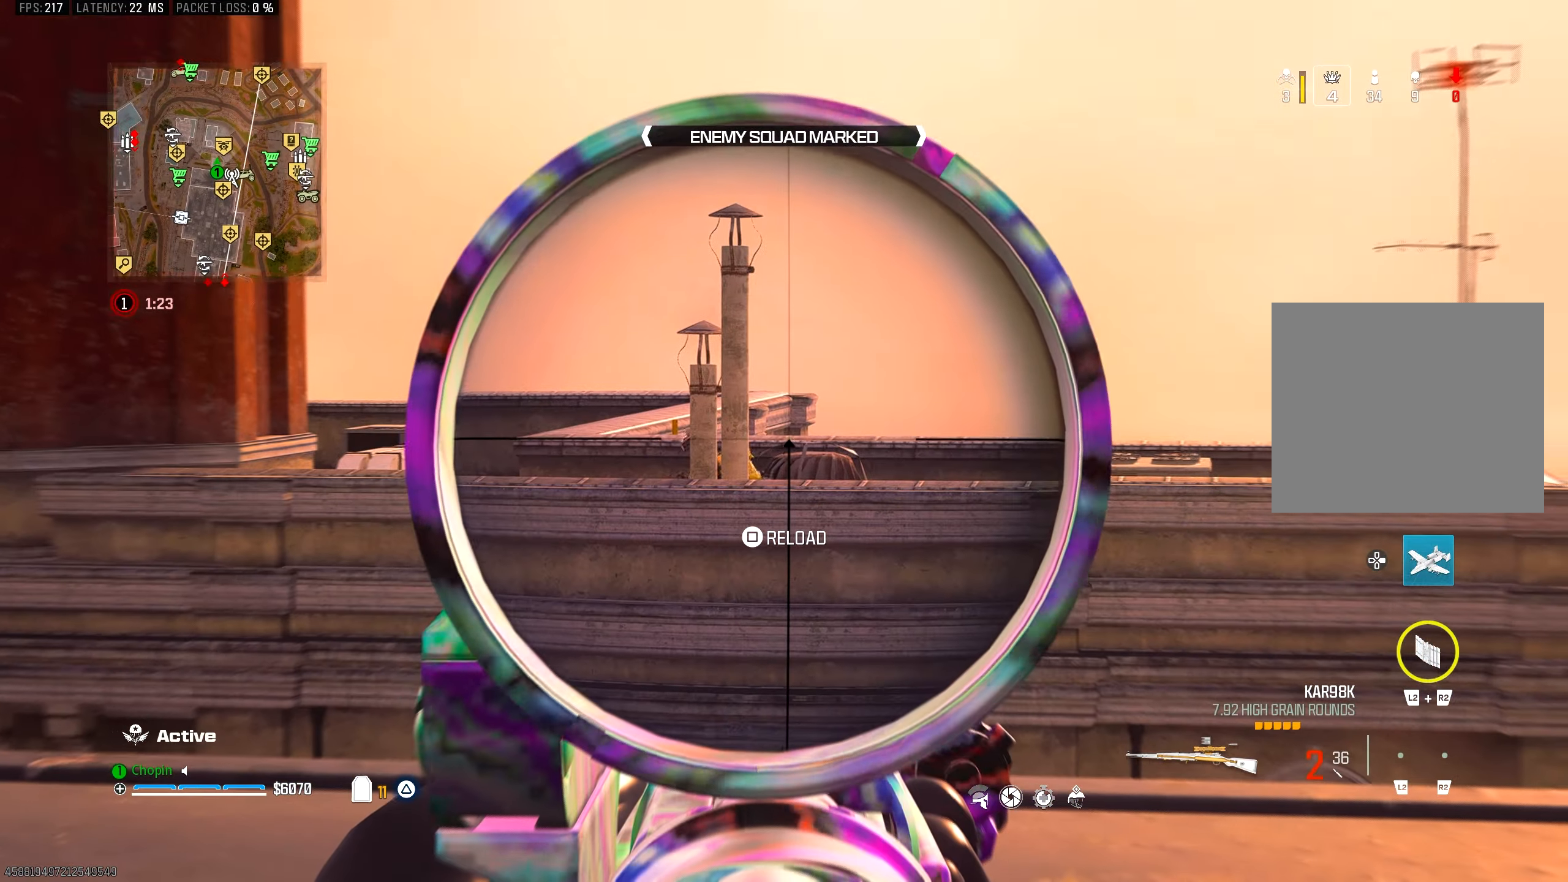
{"buttons": ["L1", "L3"], "left_stick": "center", "right_stick": "left", "events": [[67, "right_stick", "left"]]}
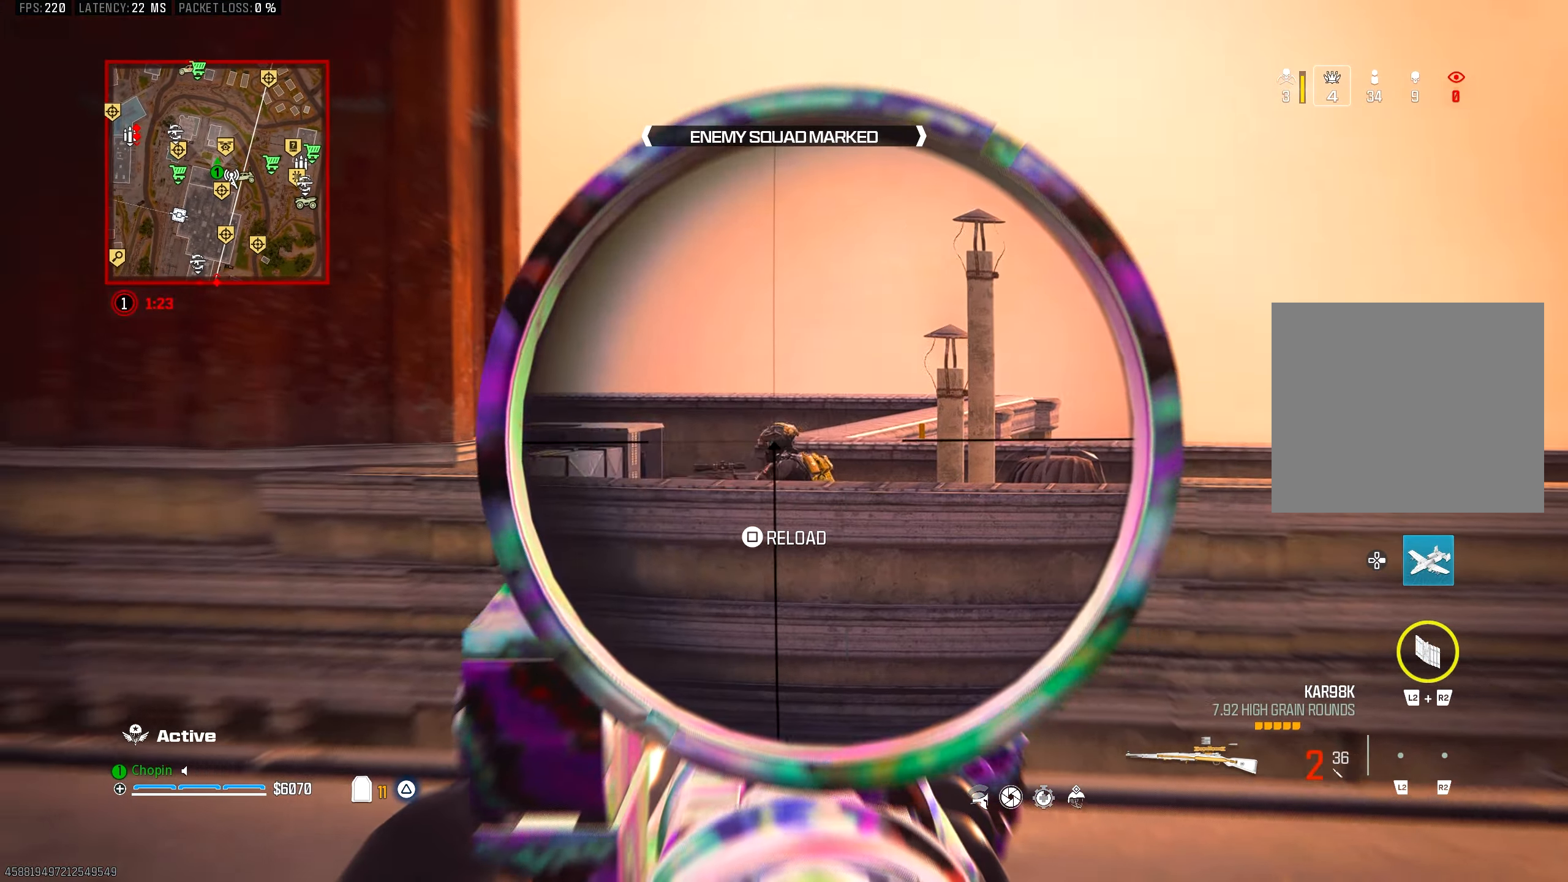
{"buttons": [], "left_stick": "up-left", "right_stick": "left", "events": [[17, "R1", "down"], [50, "right_stick", "center"], [117, "L1", "up"], [133, "L3", "up"], [150, "R1", "up"], [183, "left_stick", "left"], [317, "right_stick", "left"], [450, "left_stick", "up-left"]]}
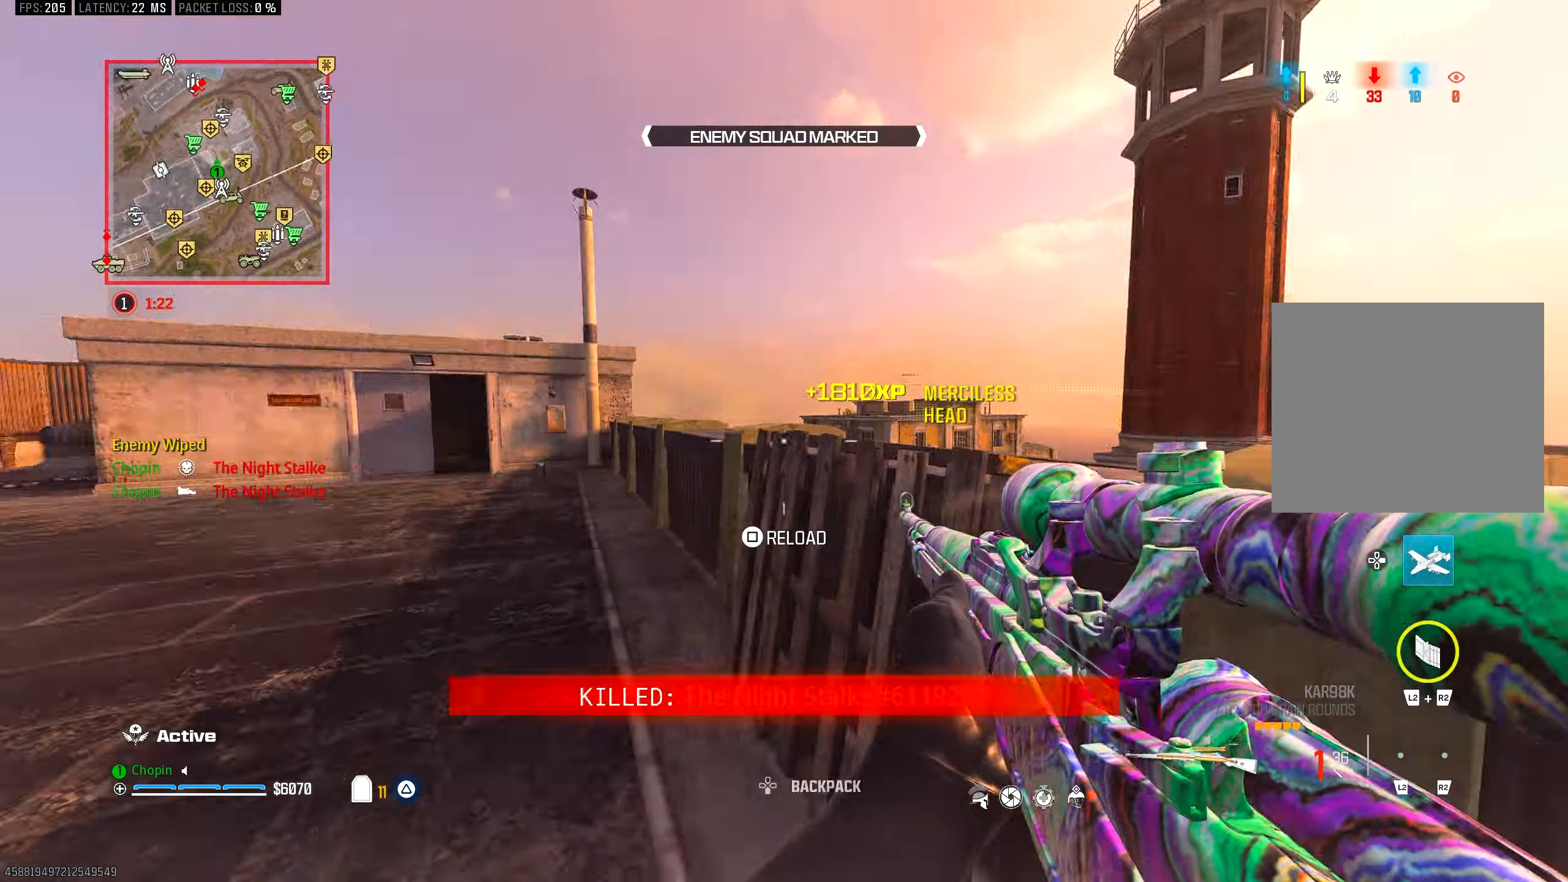
{"buttons": [], "left_stick": "up-left", "right_stick": "center", "events": [[83, "SQUARE", "down"], [133, "right_stick", "center"], [167, "SQUARE", "up"]]}
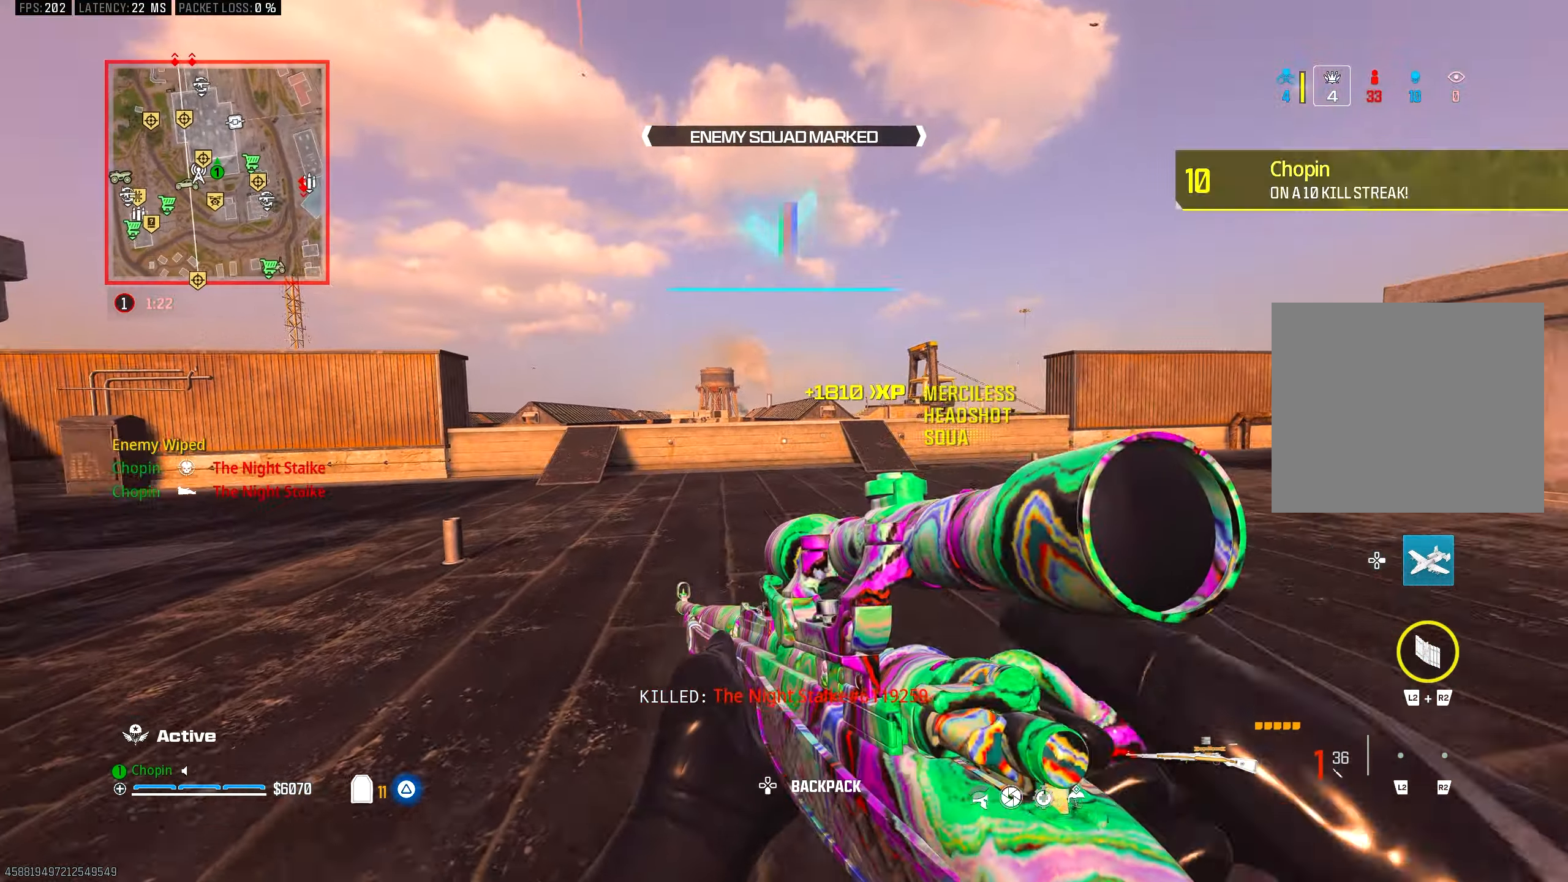
{"buttons": ["CIRCLE", "R3"], "left_stick": "up-left", "right_stick": "center", "events": [[50, "CIRCLE", "down"], [150, "CIRCLE", "up"], [367, "CIRCLE", "down"], [433, "R3", "down"]]}
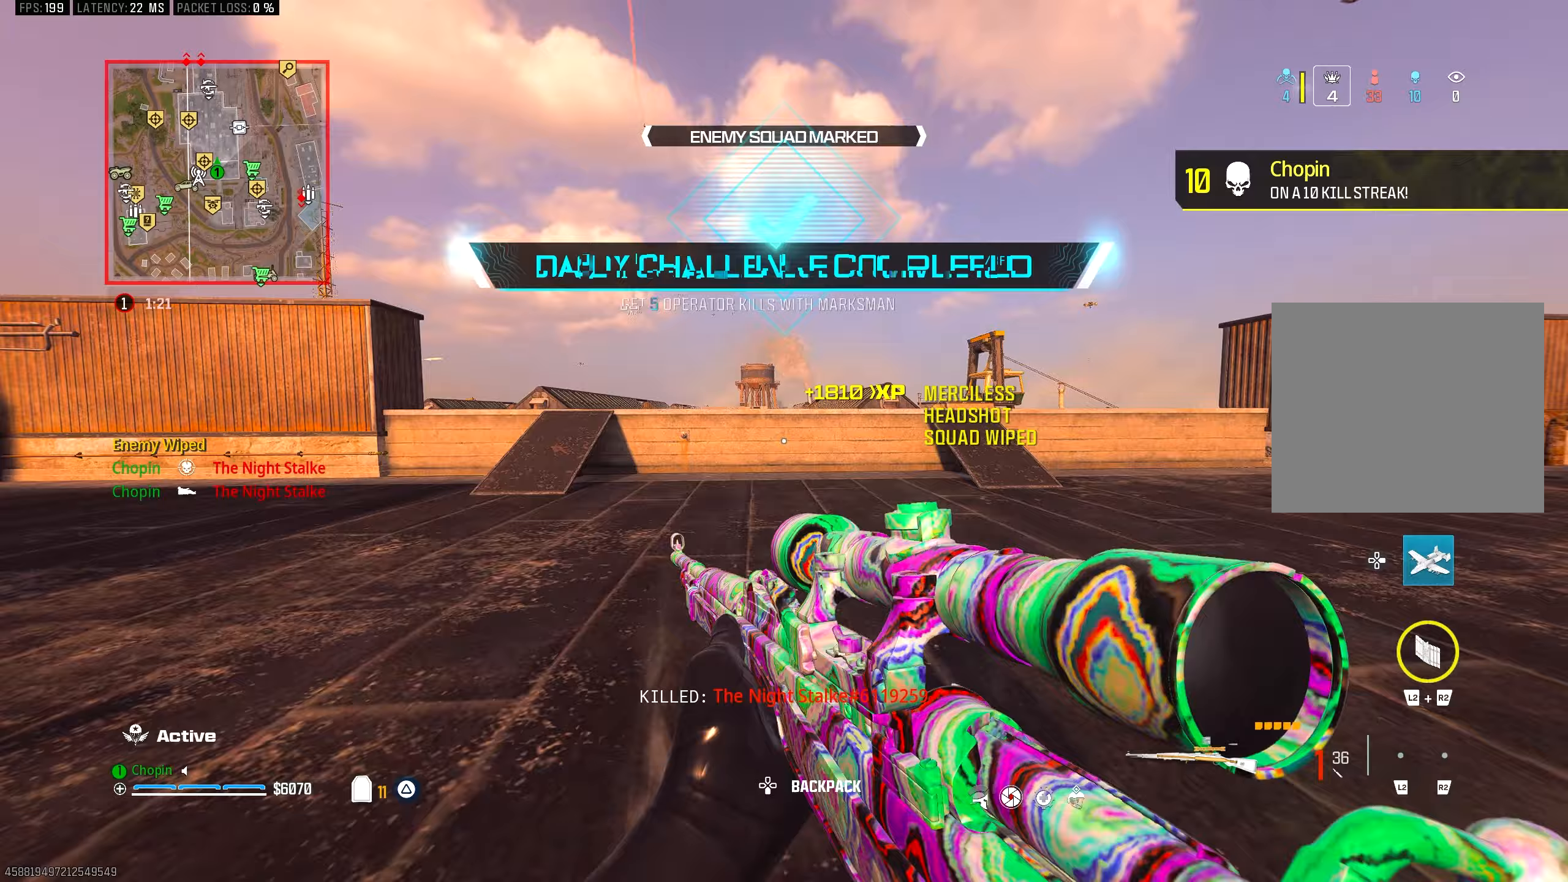
{"buttons": ["CIRCLE"], "left_stick": "up-left", "right_stick": "right", "events": [[17, "CIRCLE", "up"], [50, "R3", "up"], [50, "right_stick", "left"], [167, "right_stick", "center"], [483, "CIRCLE", "down"], [483, "right_stick", "right"]]}
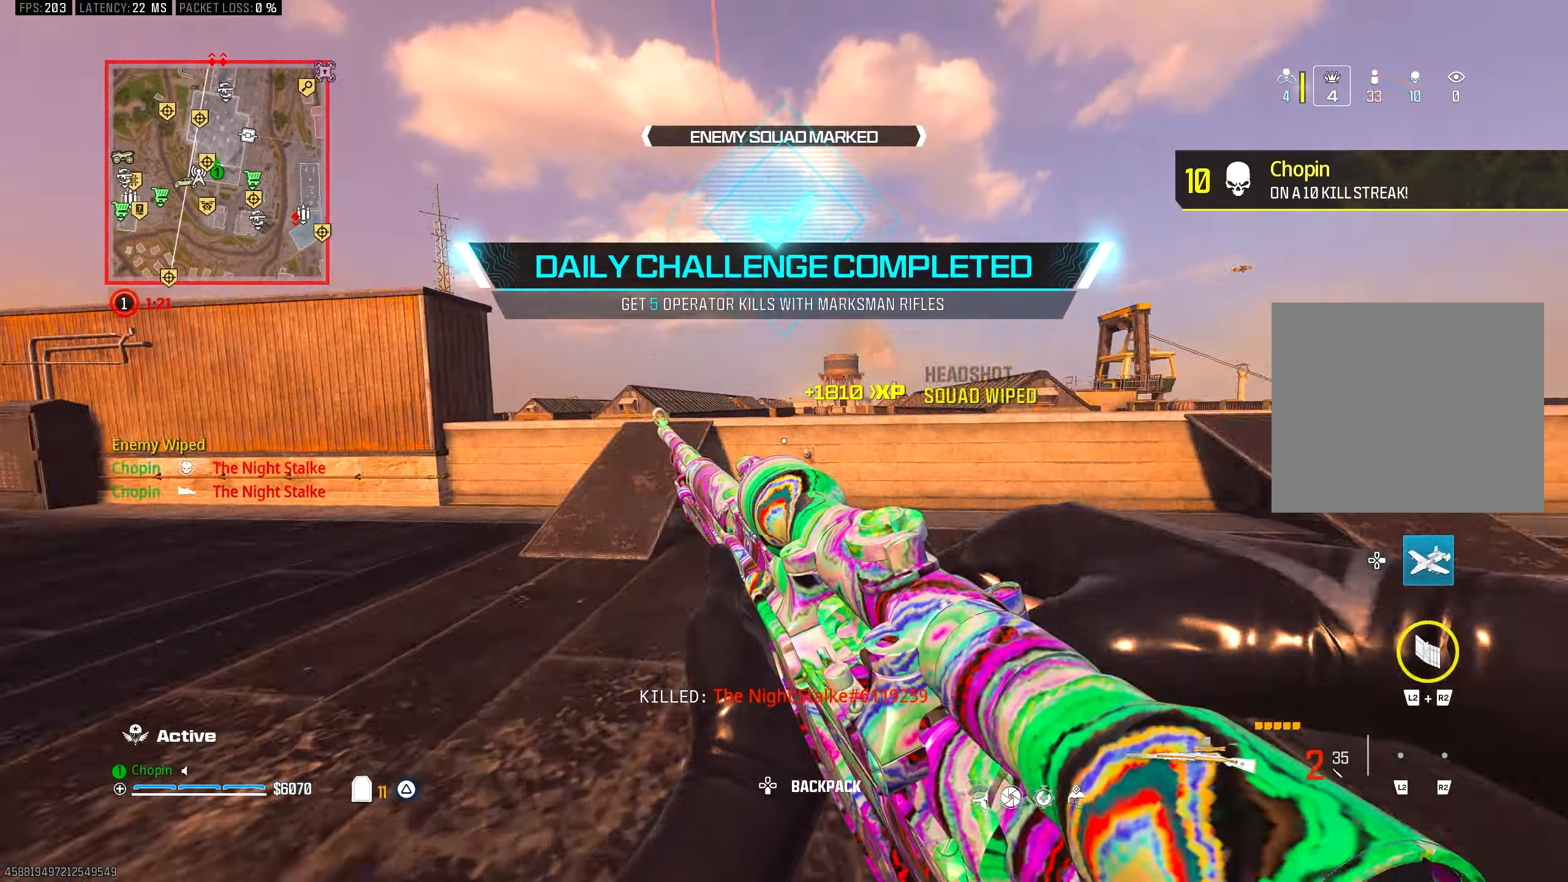
{"buttons": [], "left_stick": "down", "right_stick": "center", "events": [[67, "CIRCLE", "up"], [183, "CIRCLE", "down"], [183, "left_stick", "down-left"], [183, "right_stick", "center"], [233, "left_stick", "down"], [283, "R3", "down"], [333, "CIRCLE", "up"], [383, "R3", "up"]]}
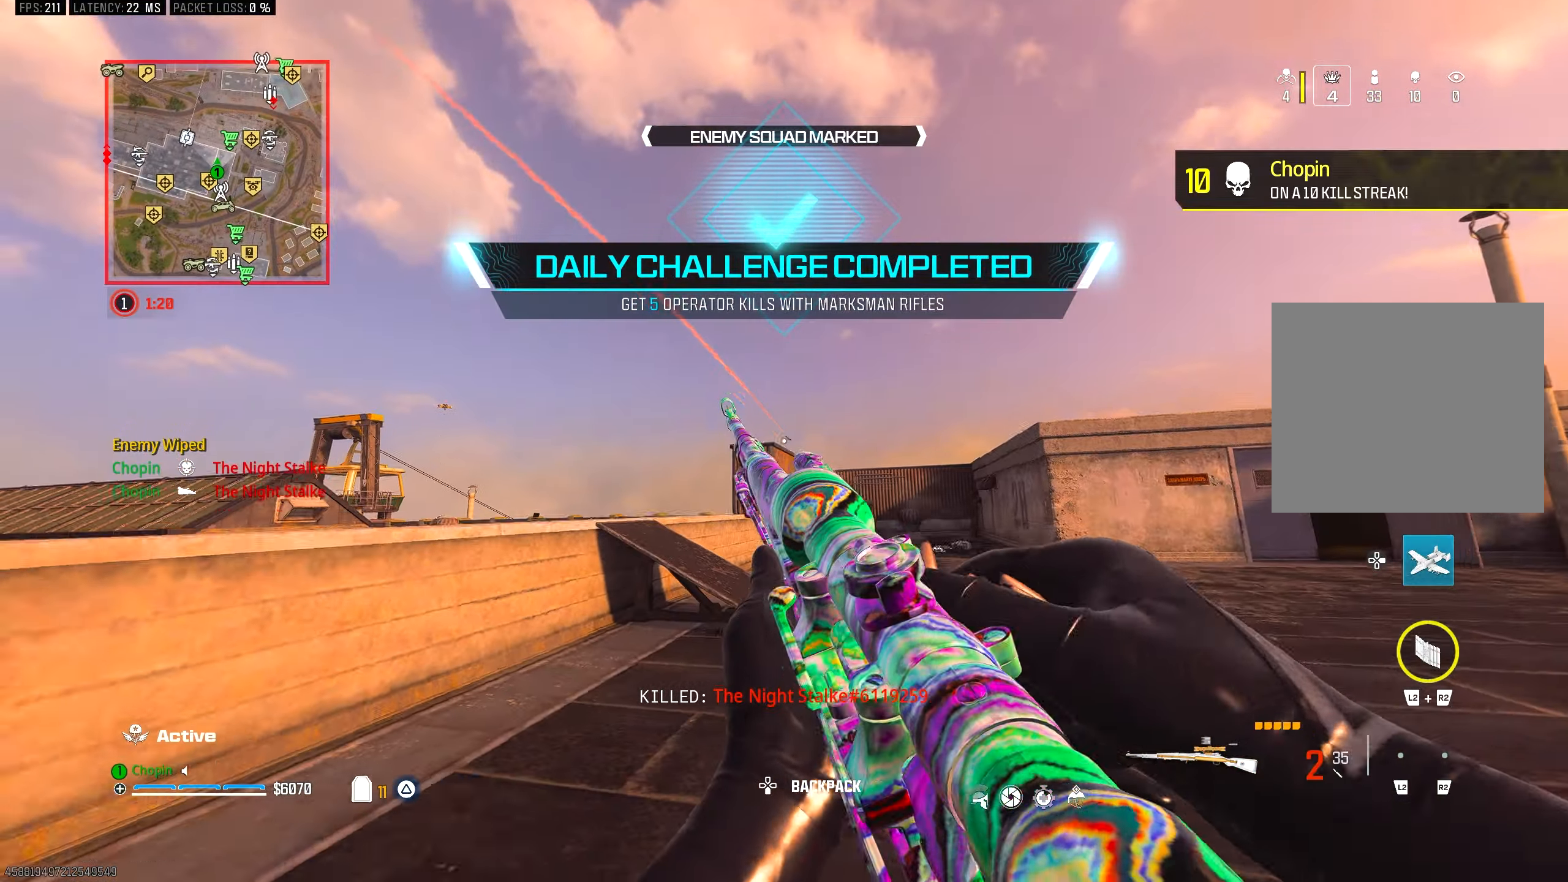
{"buttons": [], "left_stick": "up-left", "right_stick": "center", "events": [[183, "right_stick", "left"], [200, "left_stick", "down-left"], [350, "left_stick", "up-left"], [417, "right_stick", "center"]]}
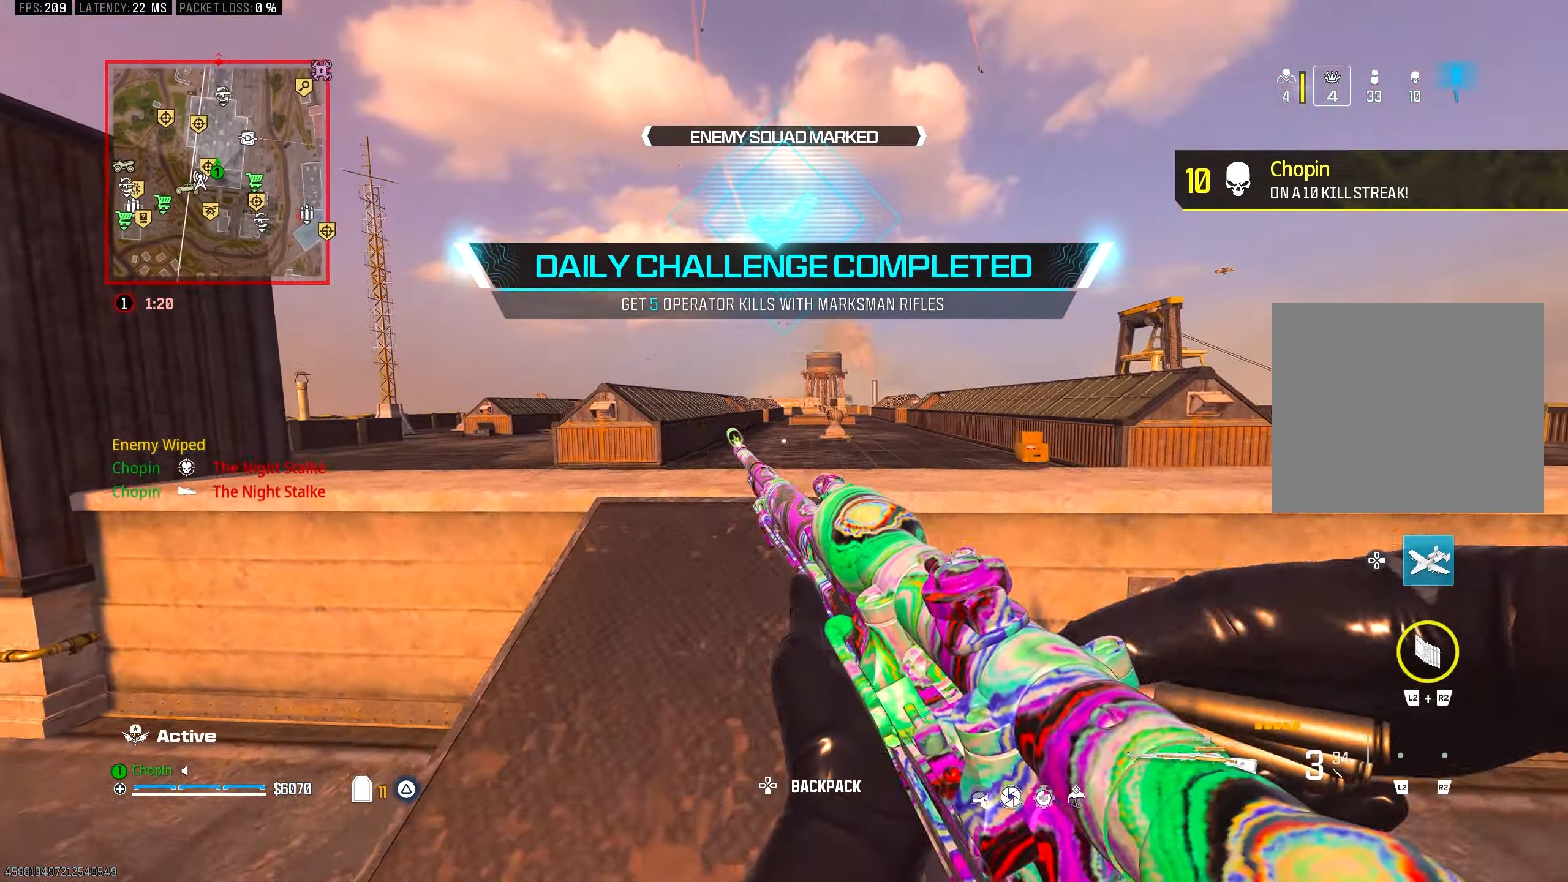
{"buttons": [], "left_stick": "up", "right_stick": "right", "events": [[383, "left_stick", "up"], [433, "right_stick", "right"]]}
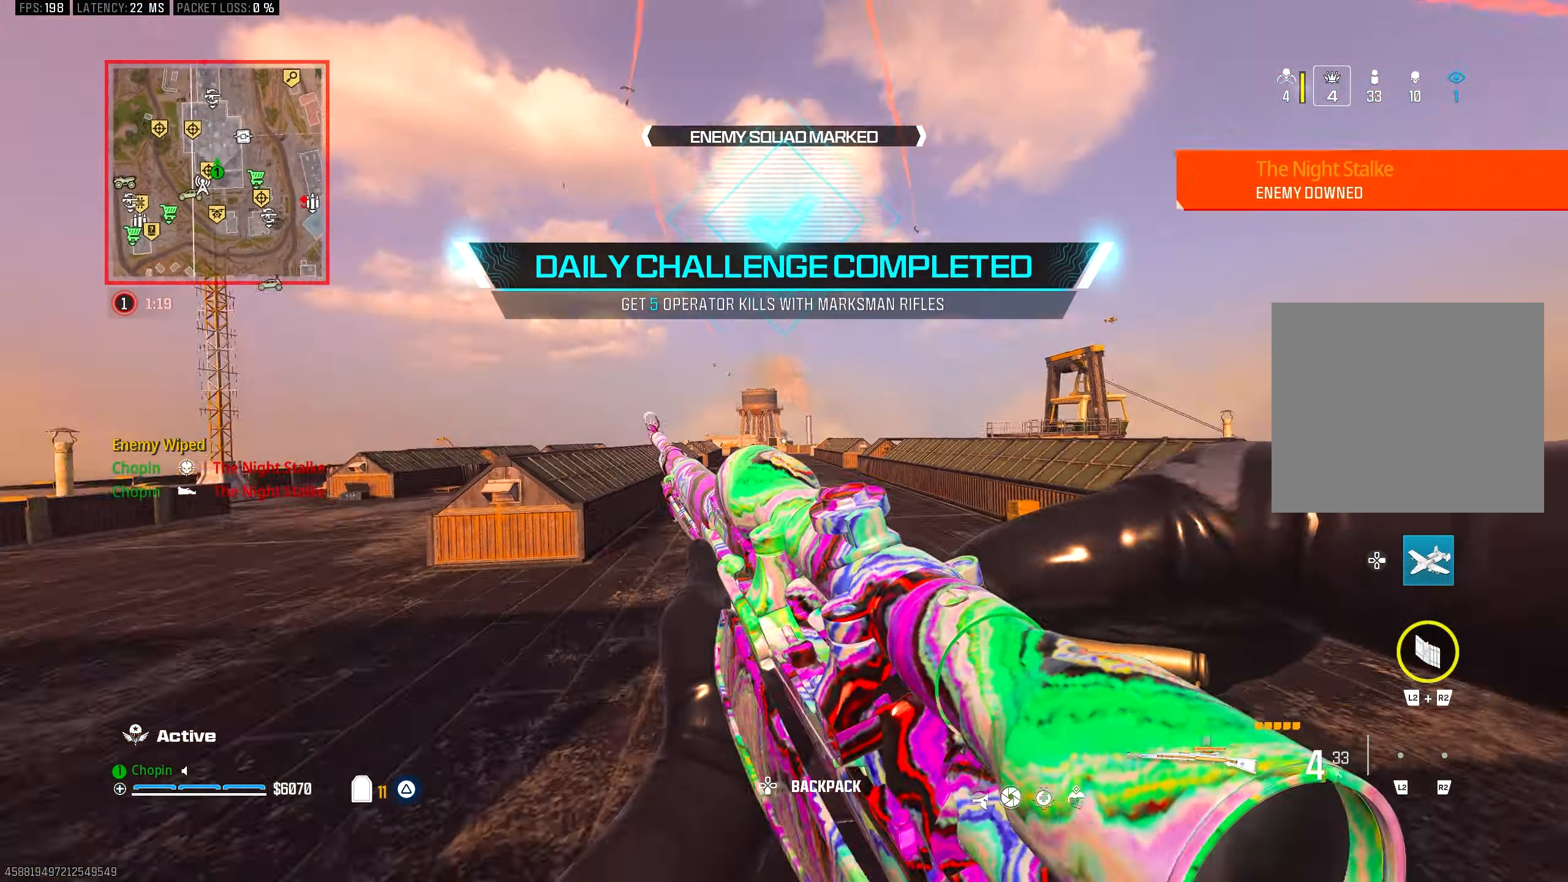
{"buttons": [], "left_stick": "up", "right_stick": "center", "events": [[33, "right_stick", "center"], [100, "TRIANGLE", "down"], [150, "TRIANGLE", "up"], [217, "TRIANGLE", "down"], [300, "TRIANGLE", "up"]]}
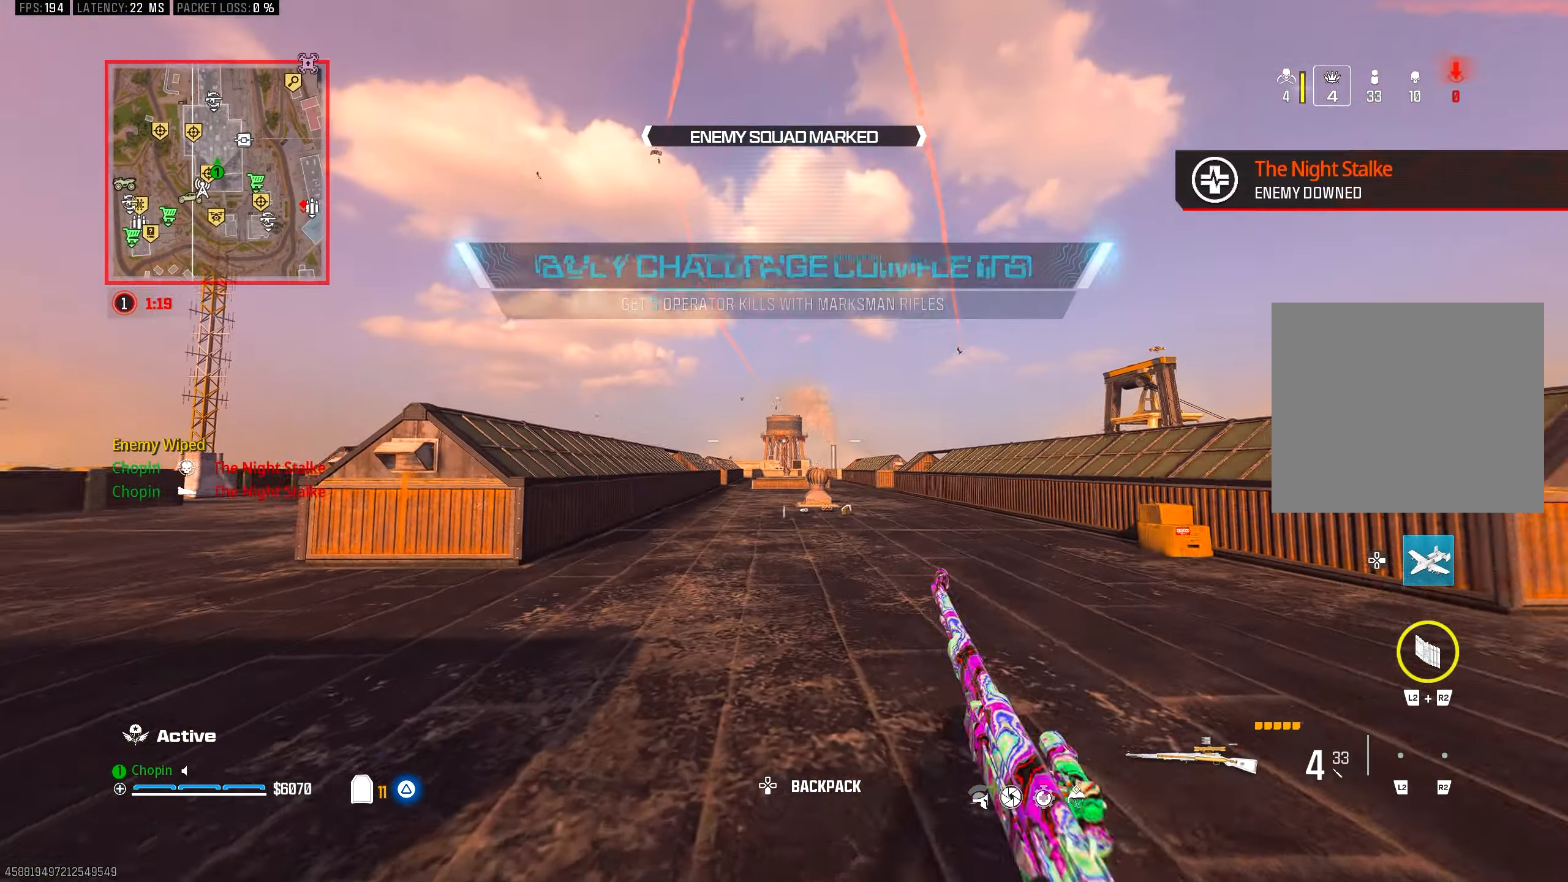
{"buttons": ["L1", "L3"], "left_stick": "center", "right_stick": "center", "events": [[117, "L1", "down"], [250, "left_stick", "center"], [400, "L3", "down"]]}
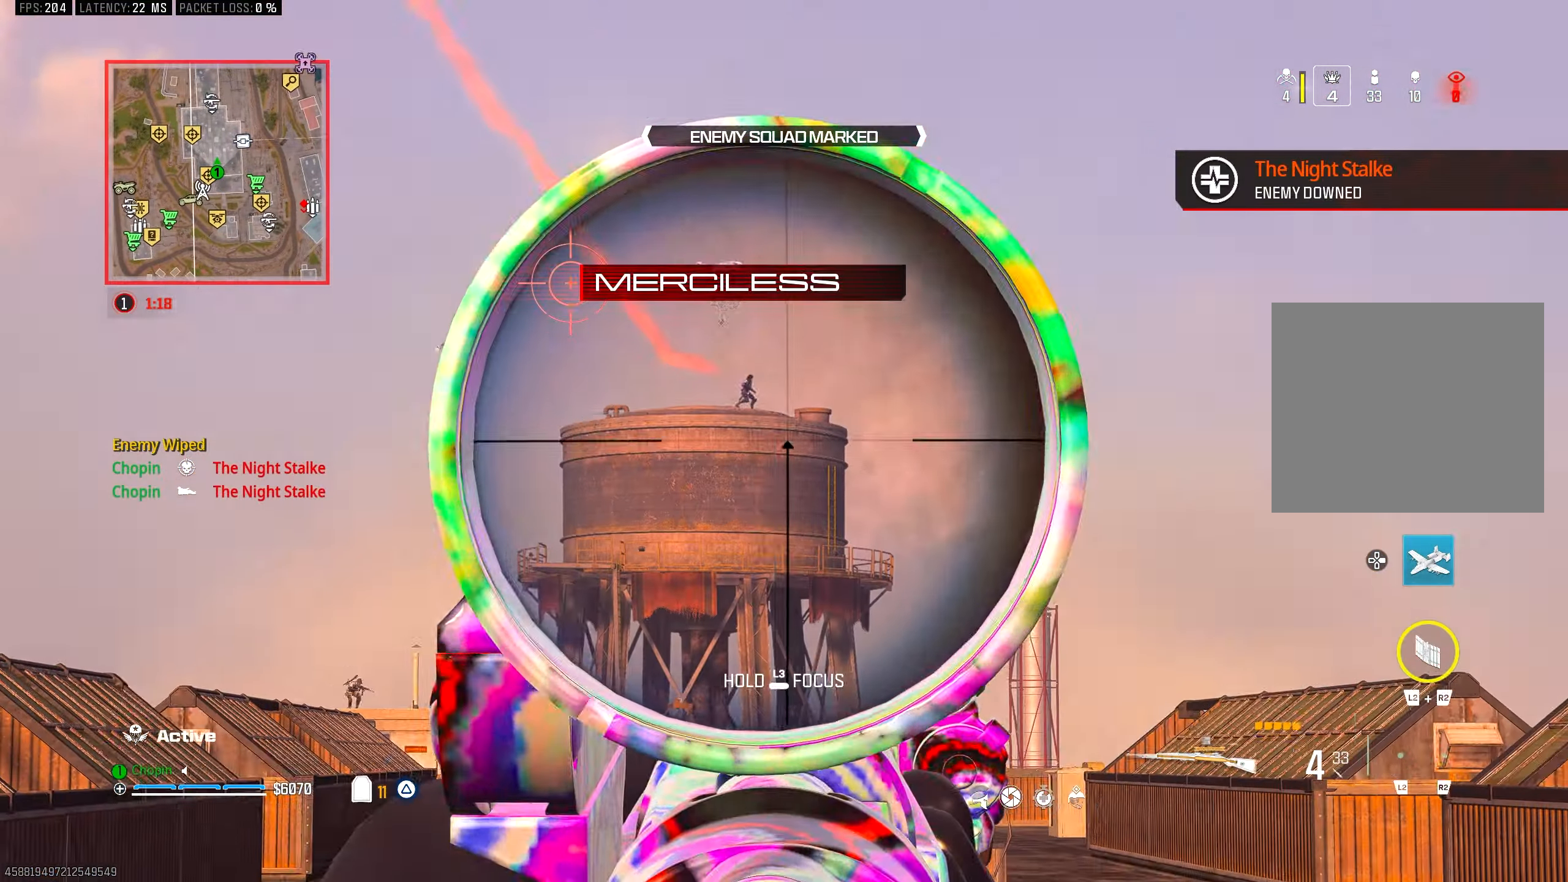
{"buttons": ["L1", "L3"], "left_stick": "center", "right_stick": "center", "events": [[233, "right_stick", "up"], [333, "right_stick", "center"]]}
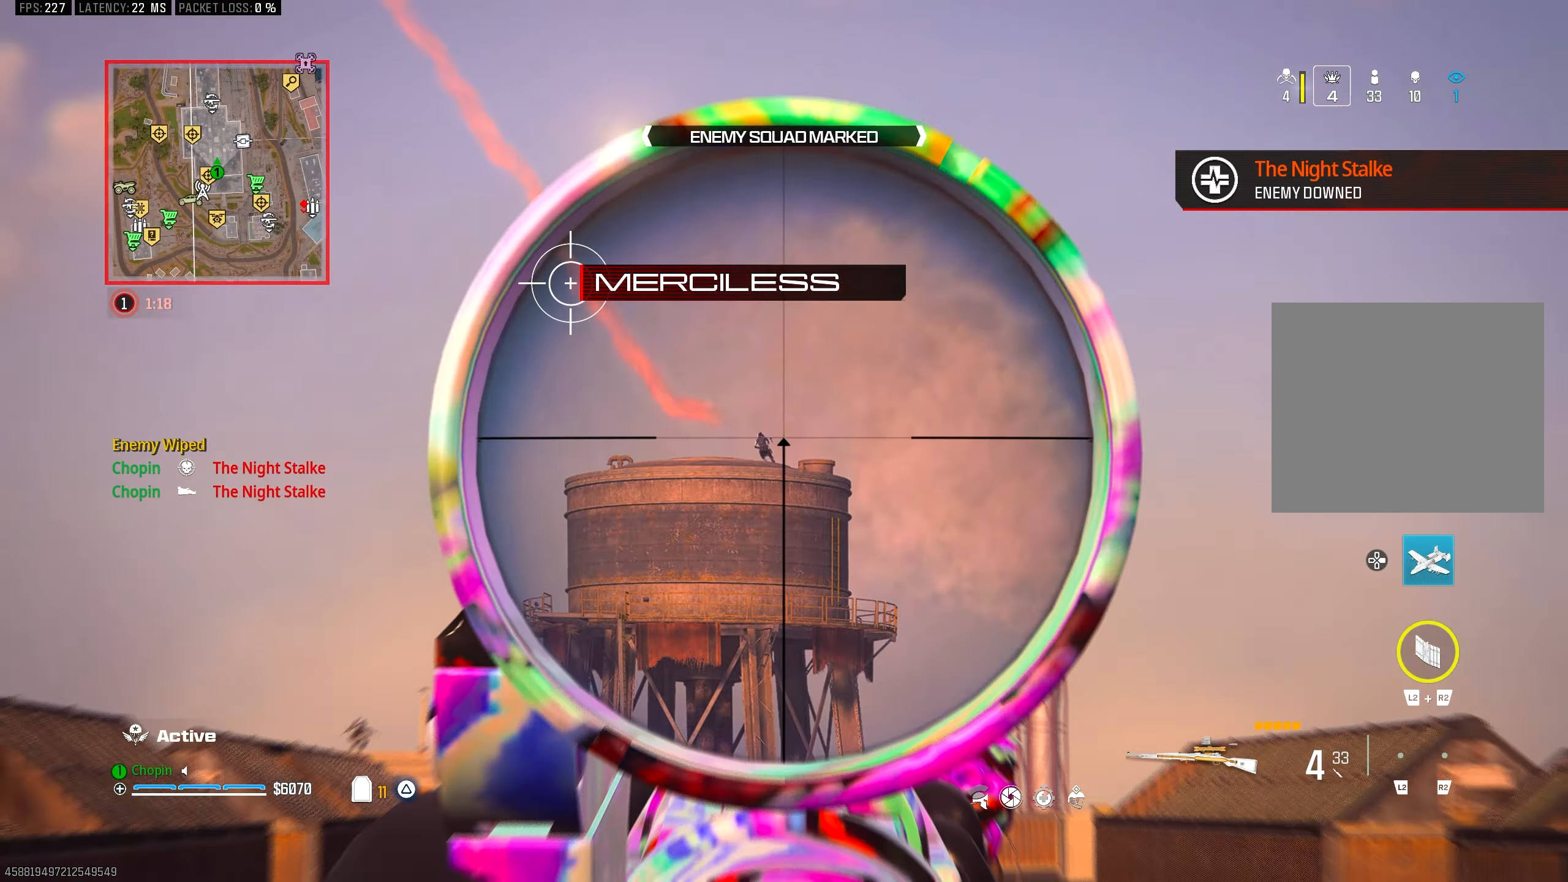
{"buttons": [], "left_stick": "center", "right_stick": "center", "events": [[300, "R1", "down"], [400, "R1", "up"], [417, "L1", "up"], [417, "L3", "up"]]}
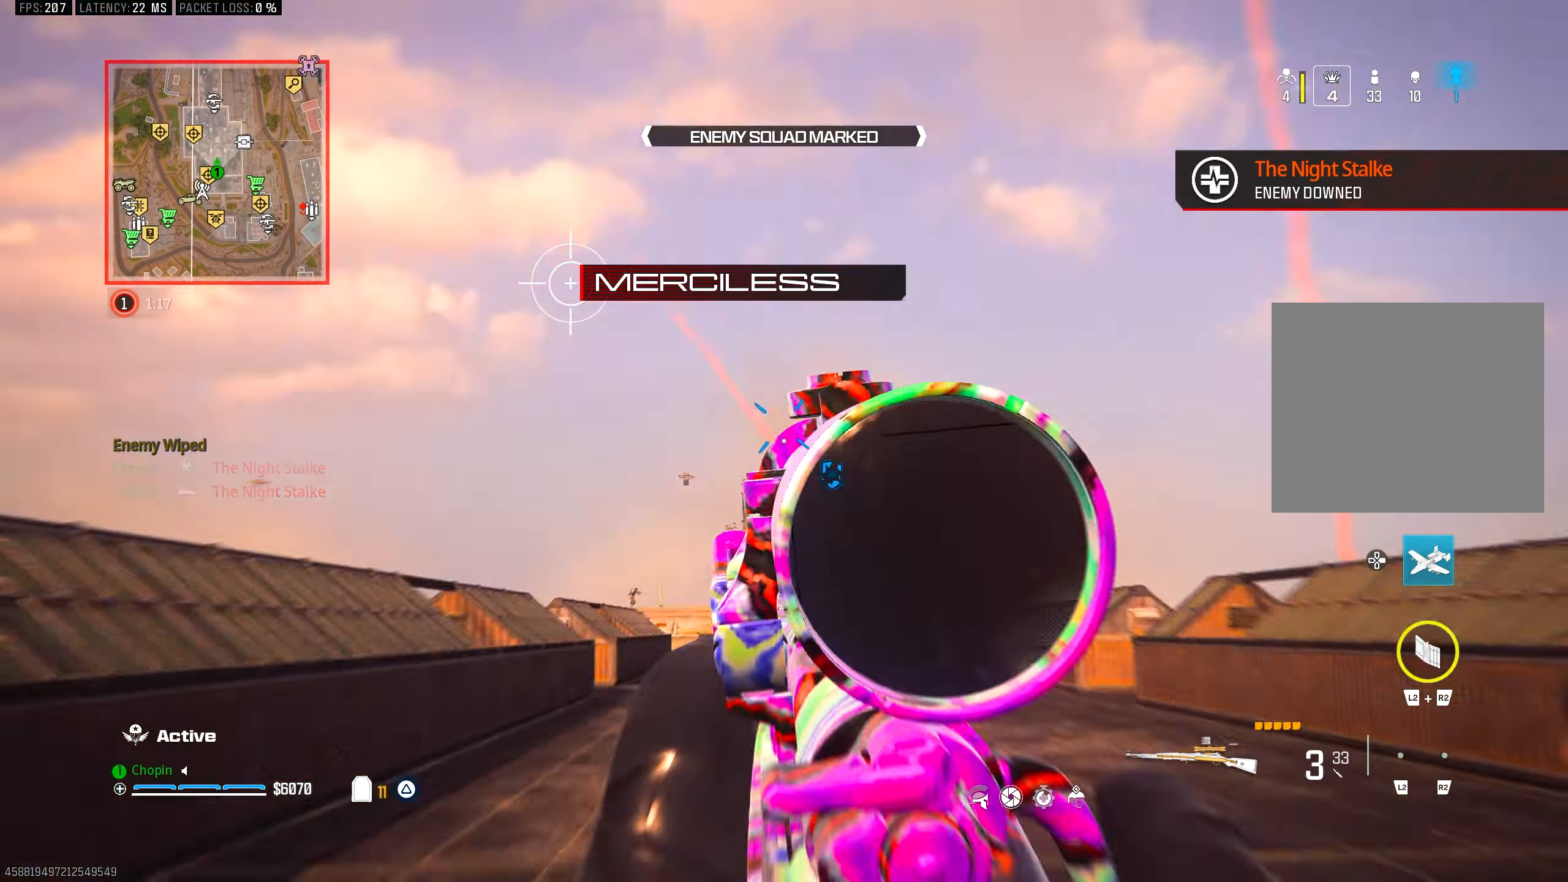
{"buttons": ["CIRCLE"], "left_stick": "up-left", "right_stick": "center", "events": [[50, "left_stick", "up-left"], [67, "right_stick", "left"], [250, "right_stick", "center"], [433, "CIRCLE", "down"]]}
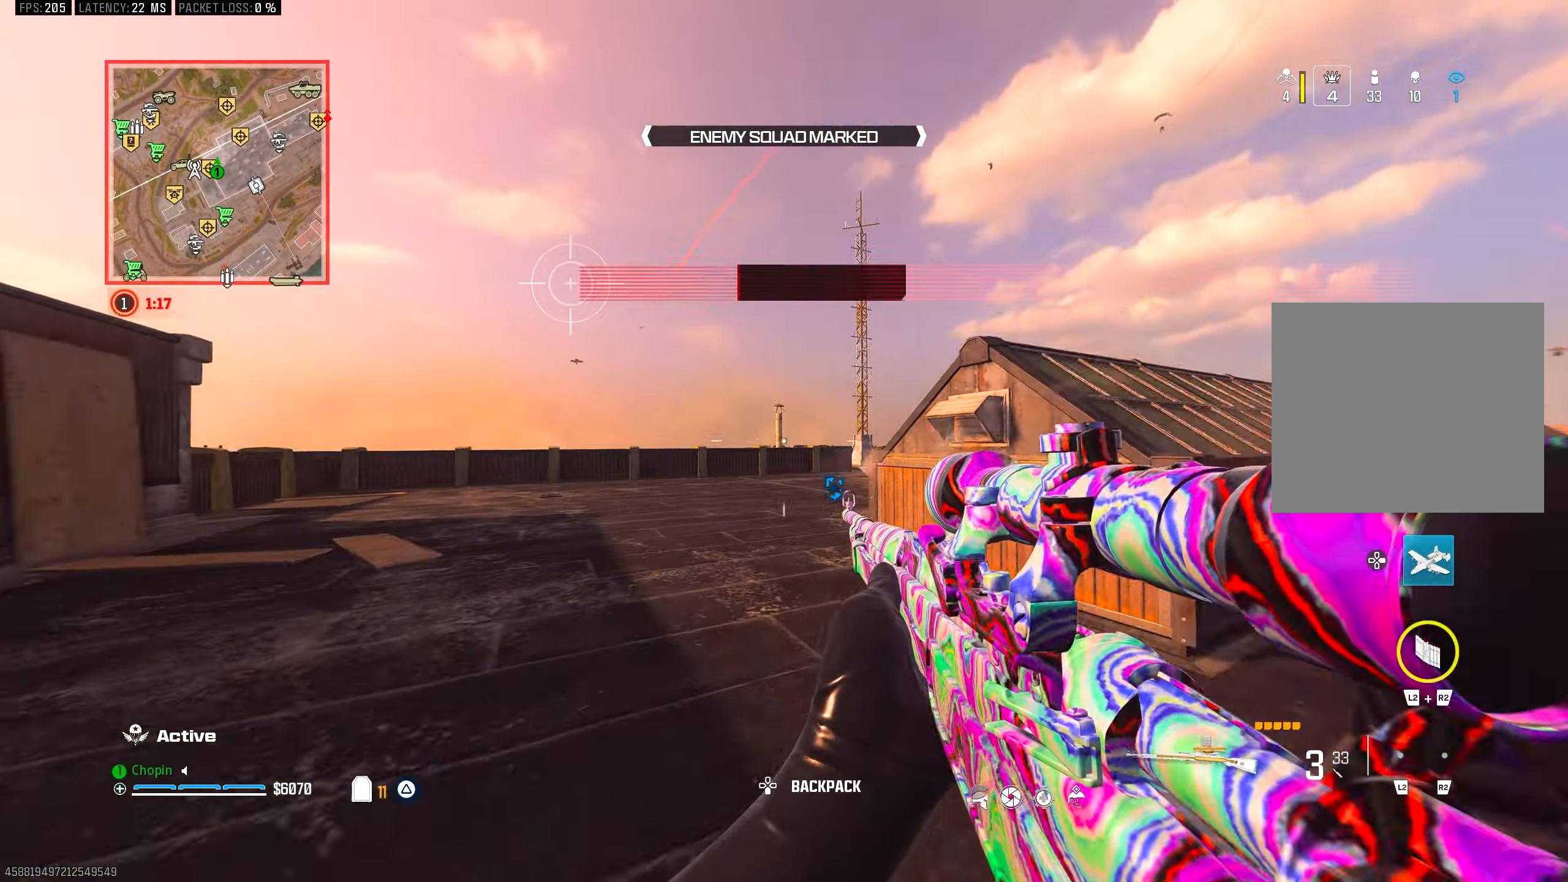
{"buttons": ["CIRCLE"], "left_stick": "left", "right_stick": "center", "events": [[17, "CIRCLE", "up"], [133, "right_stick", "right"], [233, "right_stick", "center"], [317, "left_stick", "left"], [433, "CIRCLE", "down"]]}